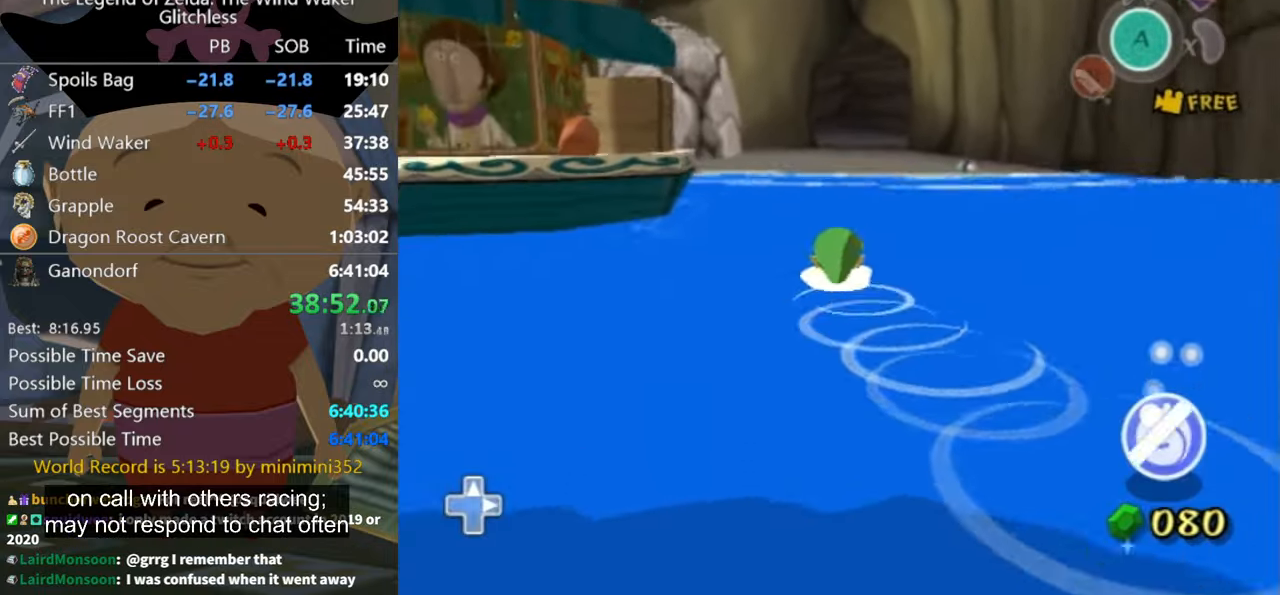
Gameplay with a controller (Nintendo layout); each line is a JSON object with the inputs held at the frame after it. "button_events" lists button changes between this image and that frame as [ms after this image, input, new state], when the widget could be followed in between (sticks are given only as held states). Not read: L2 L3 R3.
{"buttons": [], "left_stick": "up", "right_stick": "down", "button_events": []}
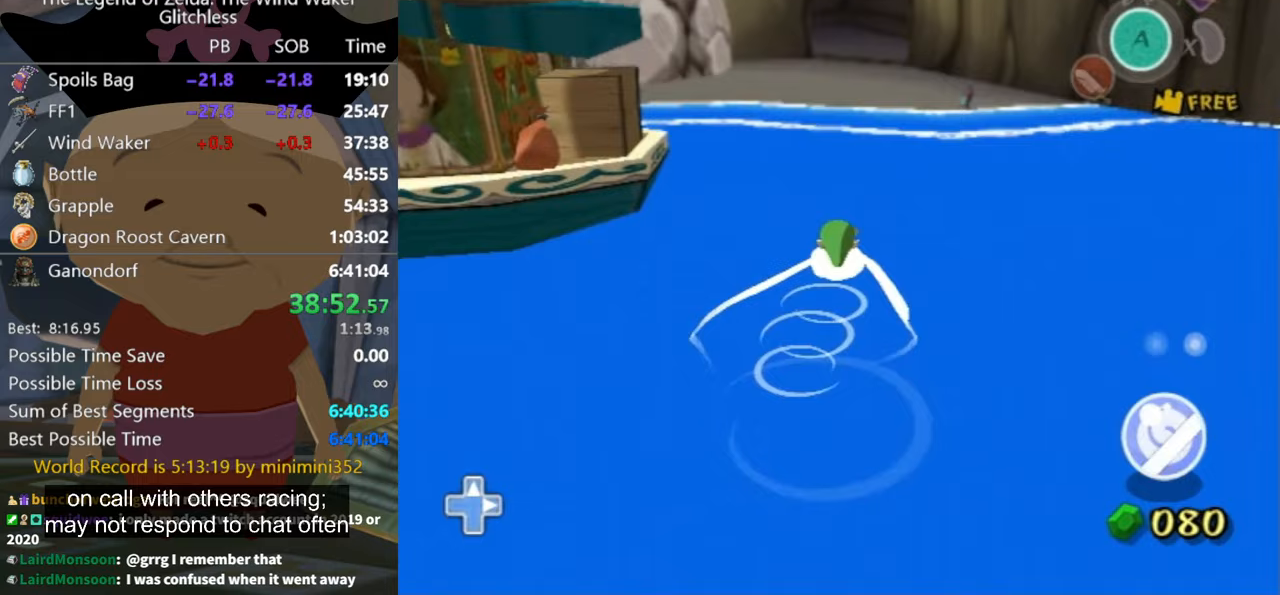
{"buttons": [], "left_stick": "up", "right_stick": "center", "button_events": []}
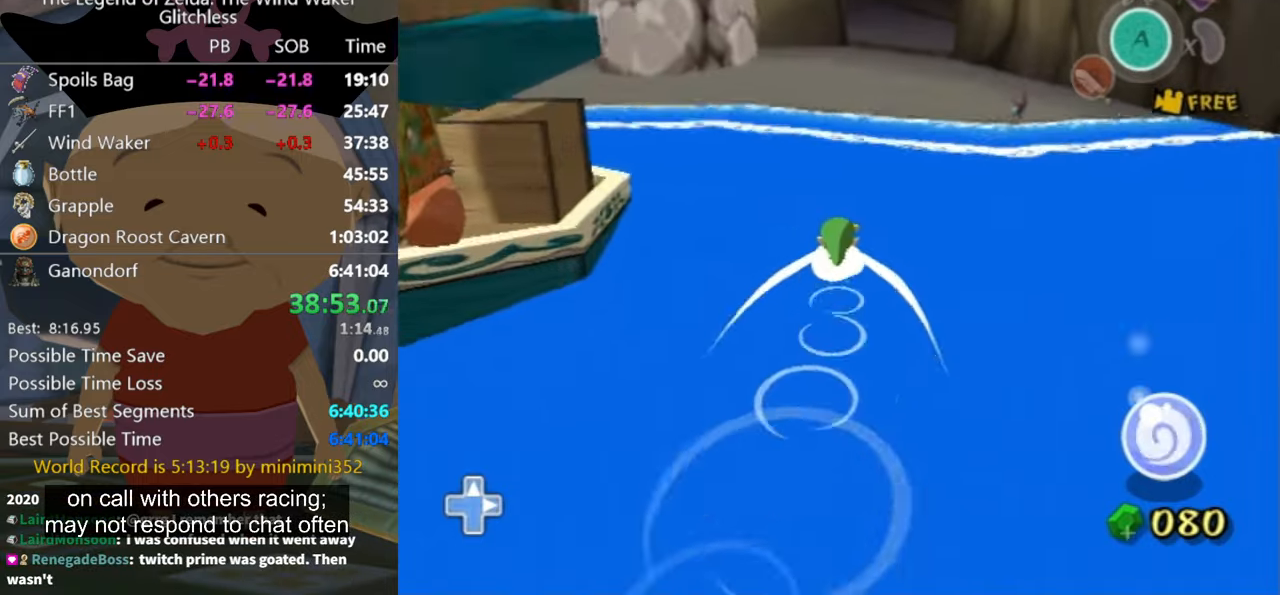
{"buttons": [], "left_stick": "up", "right_stick": "center", "button_events": []}
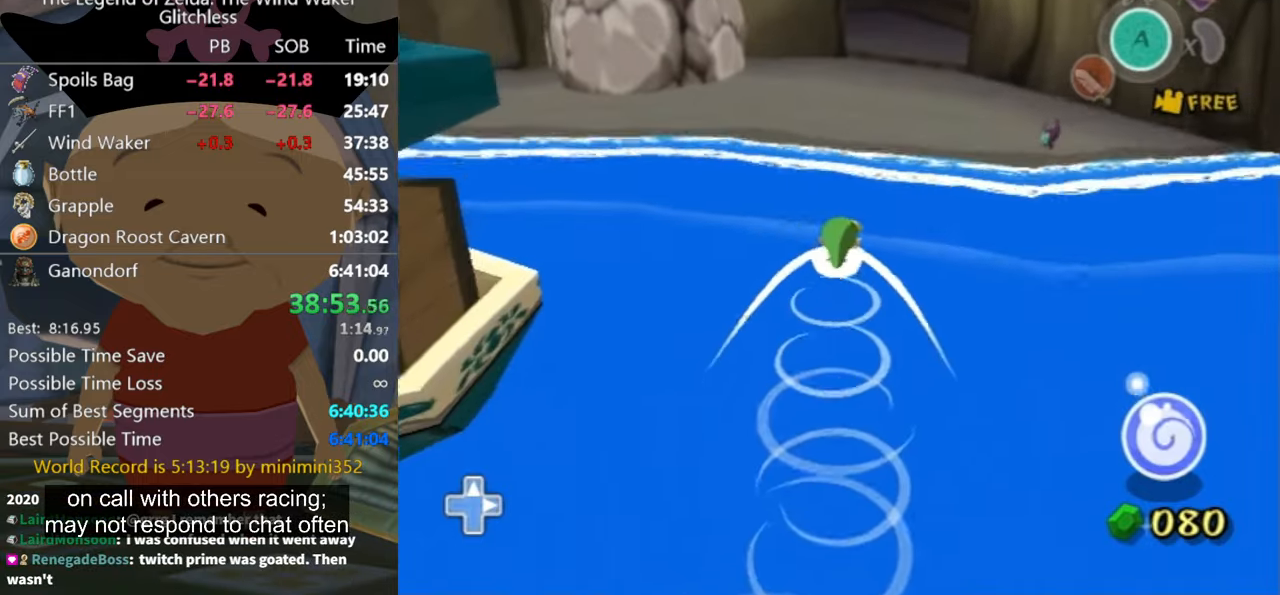
{"buttons": [], "left_stick": "up", "right_stick": "center", "button_events": [[200, "A", "down"], [267, "A", "up"], [367, "A", "down"], [467, "A", "up"]]}
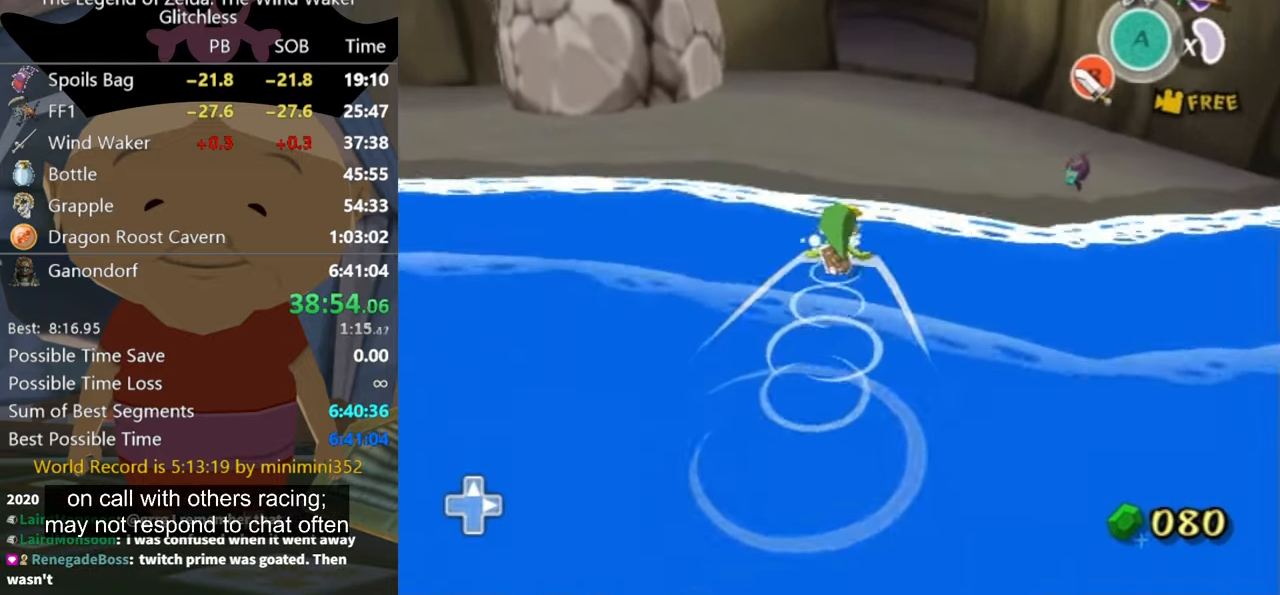
{"buttons": [], "left_stick": "up", "right_stick": "center", "button_events": [[33, "A", "down"], [200, "A", "up"], [267, "A", "down"], [333, "A", "up"]]}
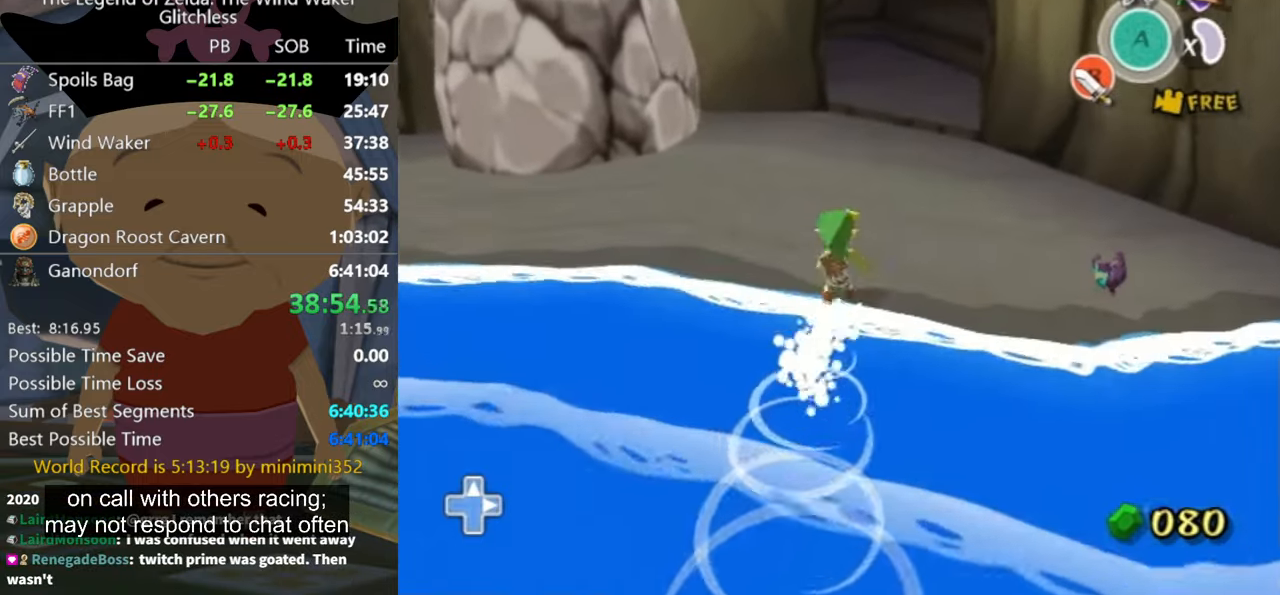
{"buttons": [], "left_stick": "up", "right_stick": "center", "button_events": [[167, "A", "down"], [233, "A", "up"]]}
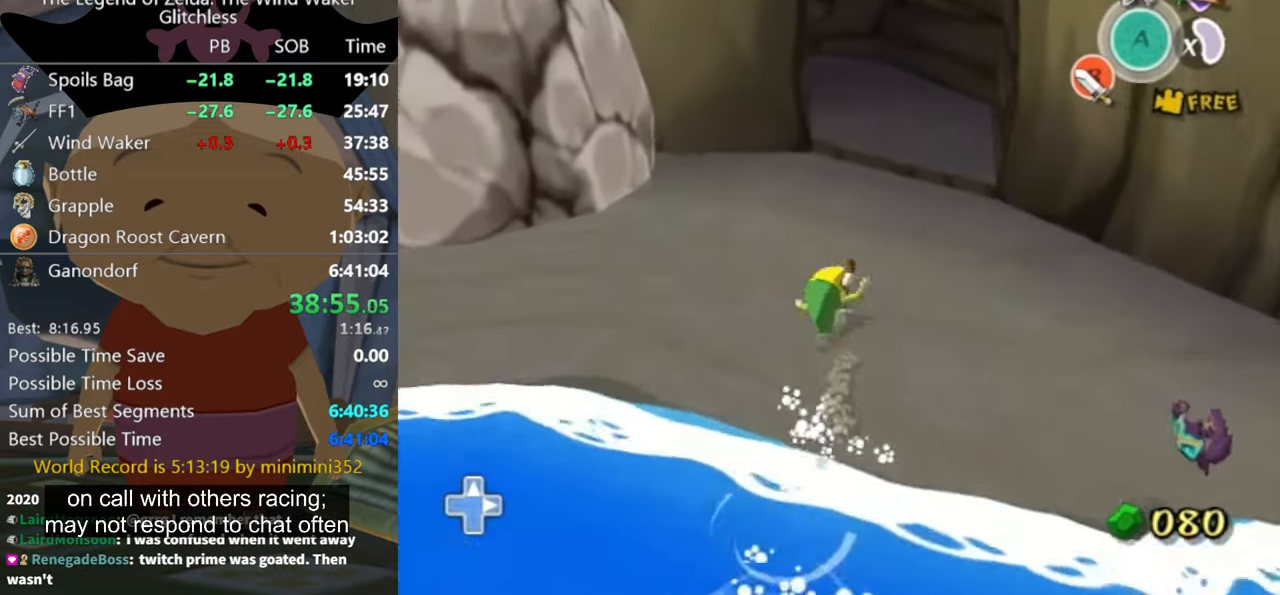
{"buttons": [], "left_stick": "up", "right_stick": "center", "button_events": [[300, "A", "down"], [367, "A", "up"]]}
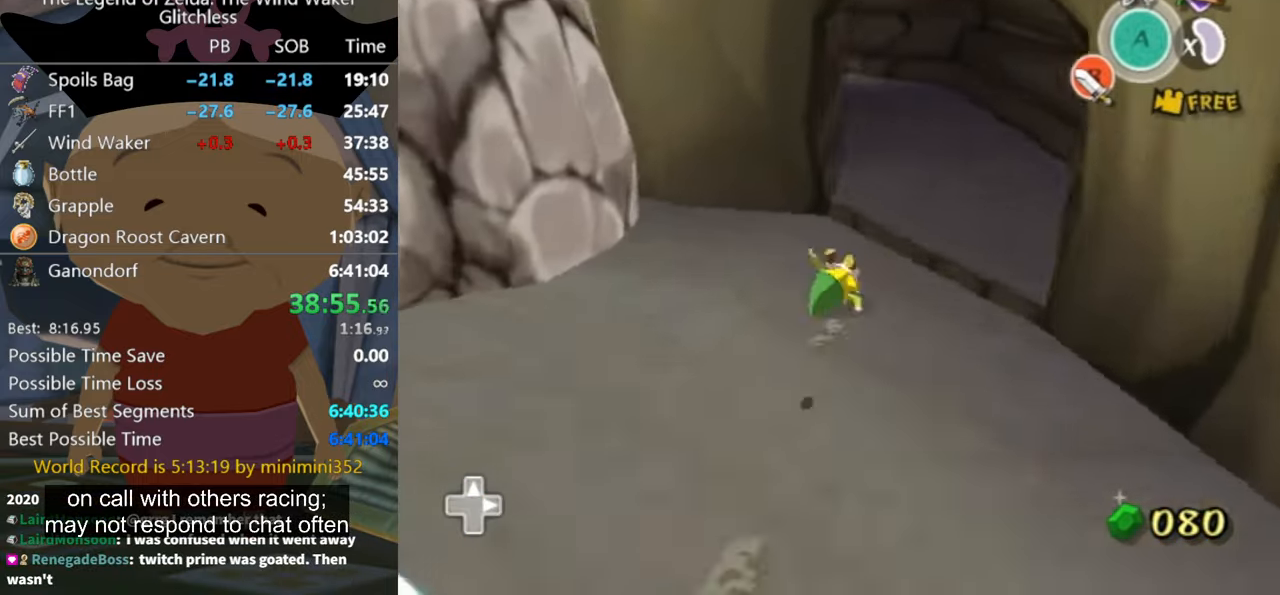
{"buttons": [], "left_stick": "up-right", "right_stick": "center", "button_events": [[433, "A", "down"], [500, "A", "up"]]}
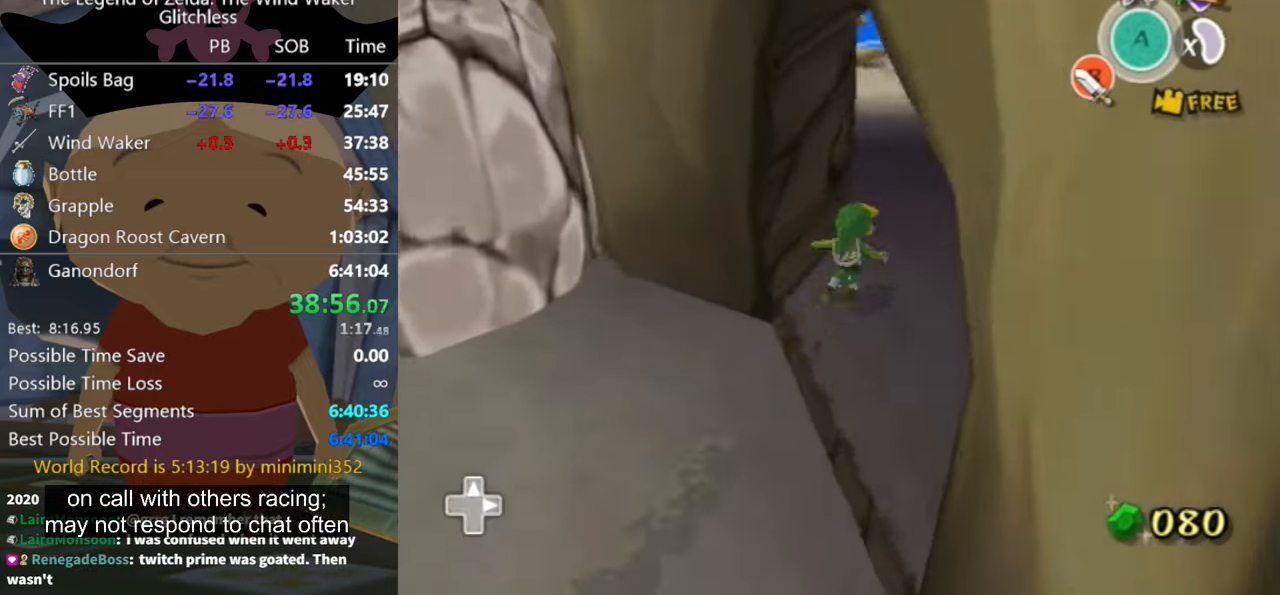
{"buttons": [], "left_stick": "up-right", "right_stick": "center", "button_events": []}
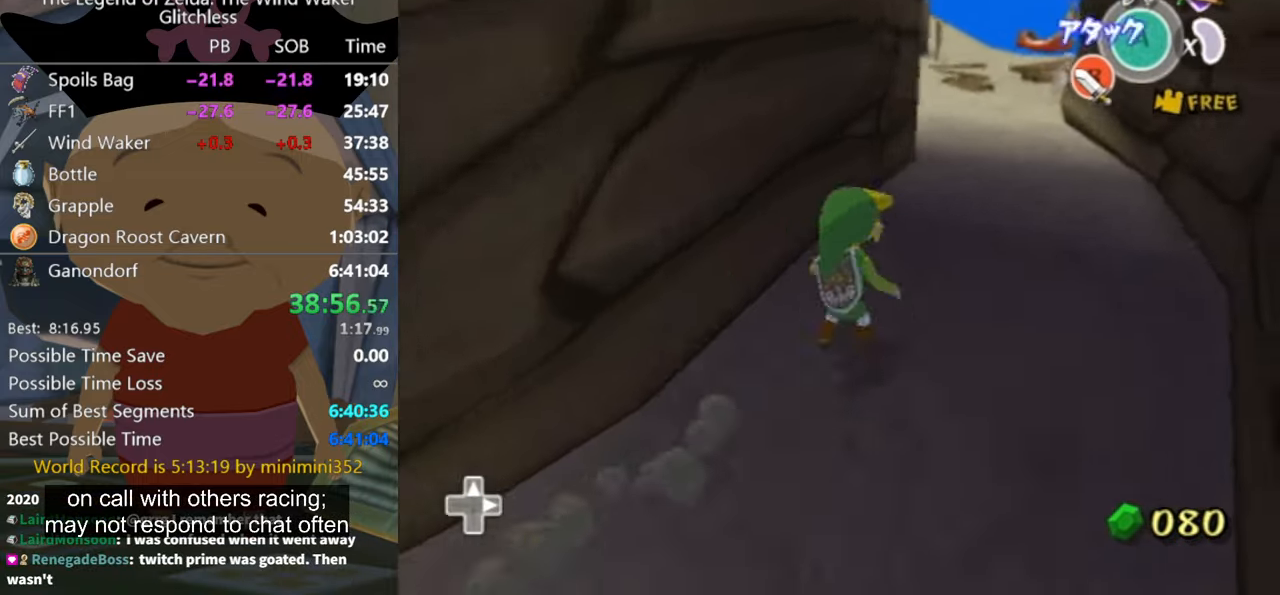
{"buttons": [], "left_stick": "up", "right_stick": "center", "button_events": []}
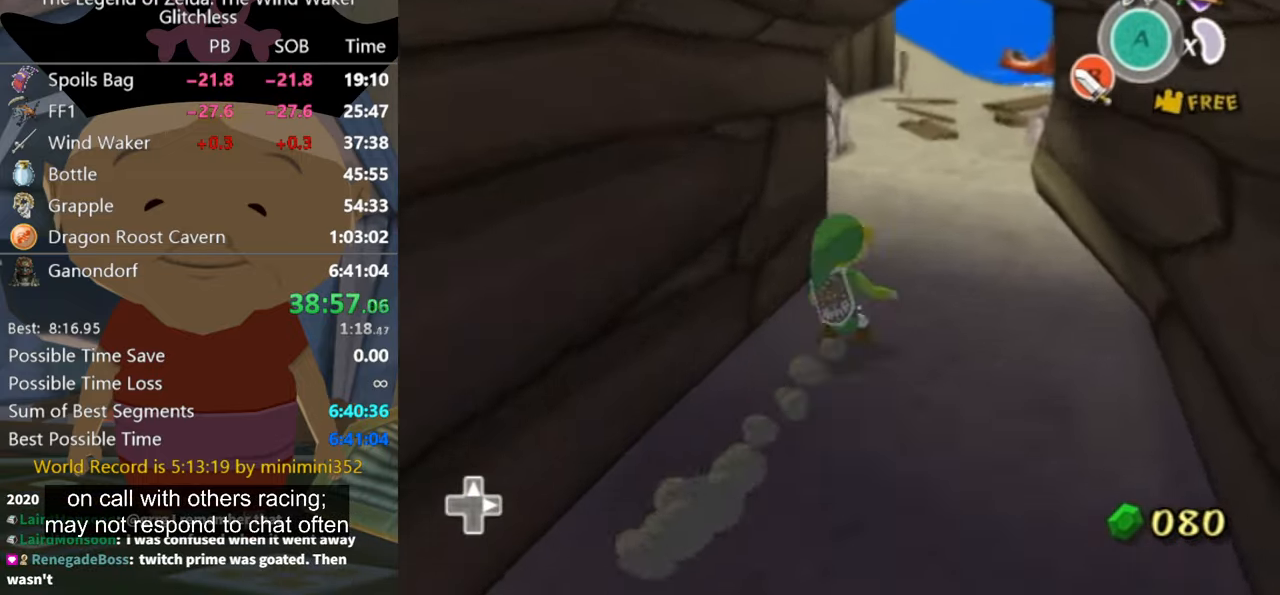
{"buttons": [], "left_stick": "up", "right_stick": "center", "button_events": []}
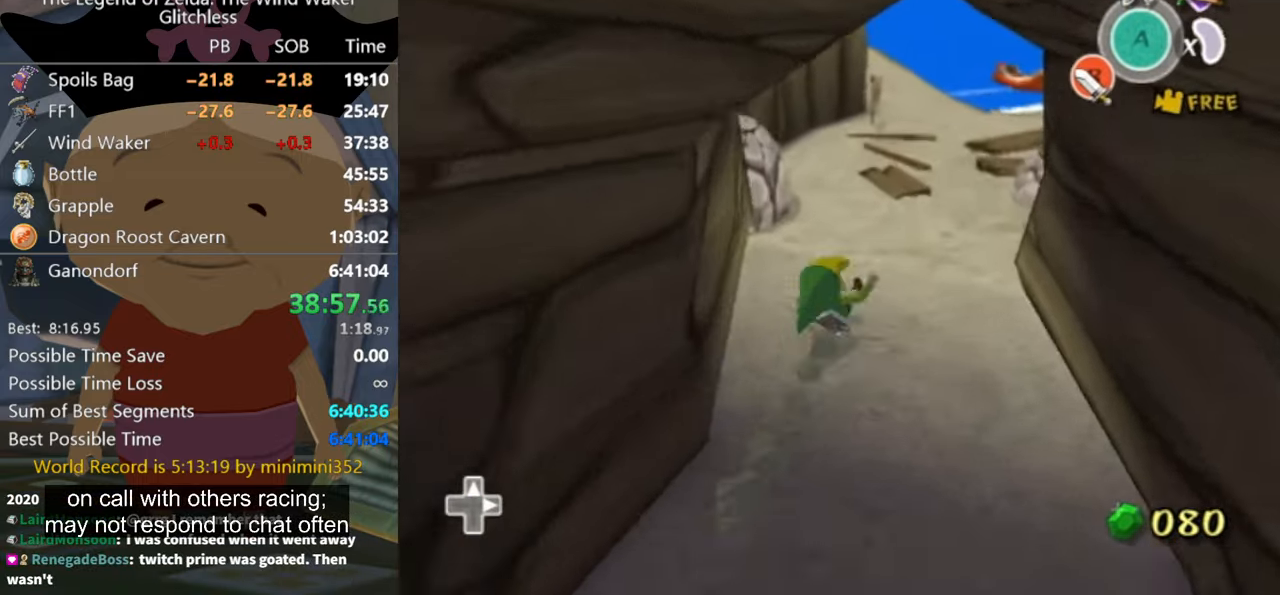
{"buttons": [], "left_stick": "up", "right_stick": "center", "button_events": []}
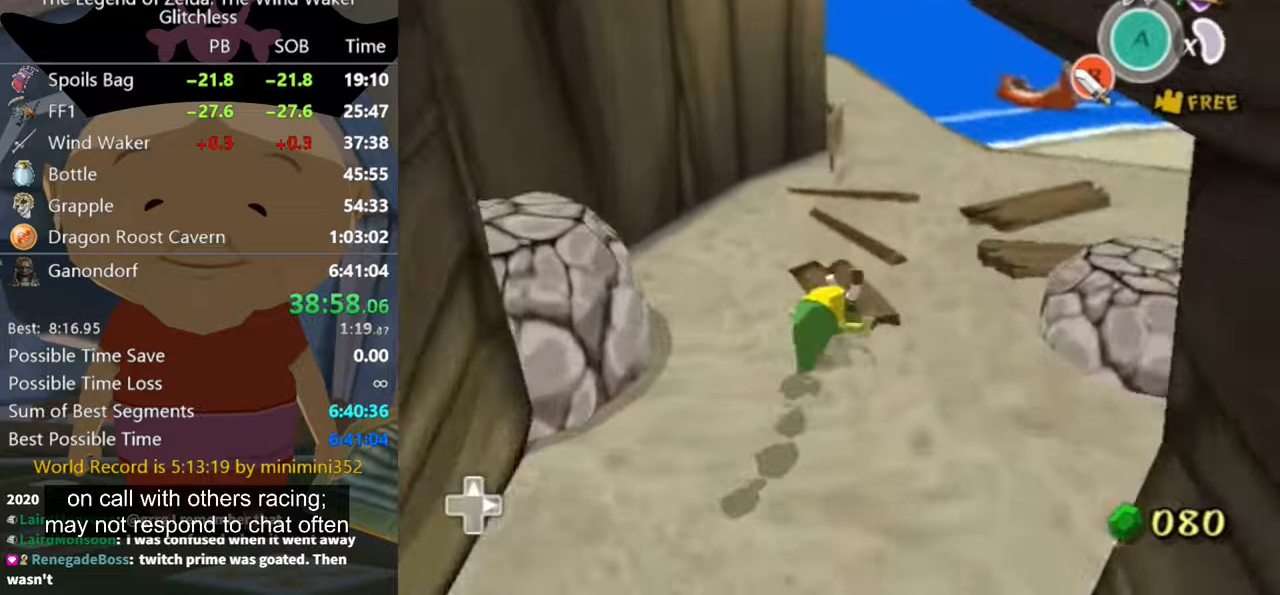
{"buttons": [], "left_stick": "up", "right_stick": "right", "button_events": [[233, "A", "down"], [300, "A", "up"]]}
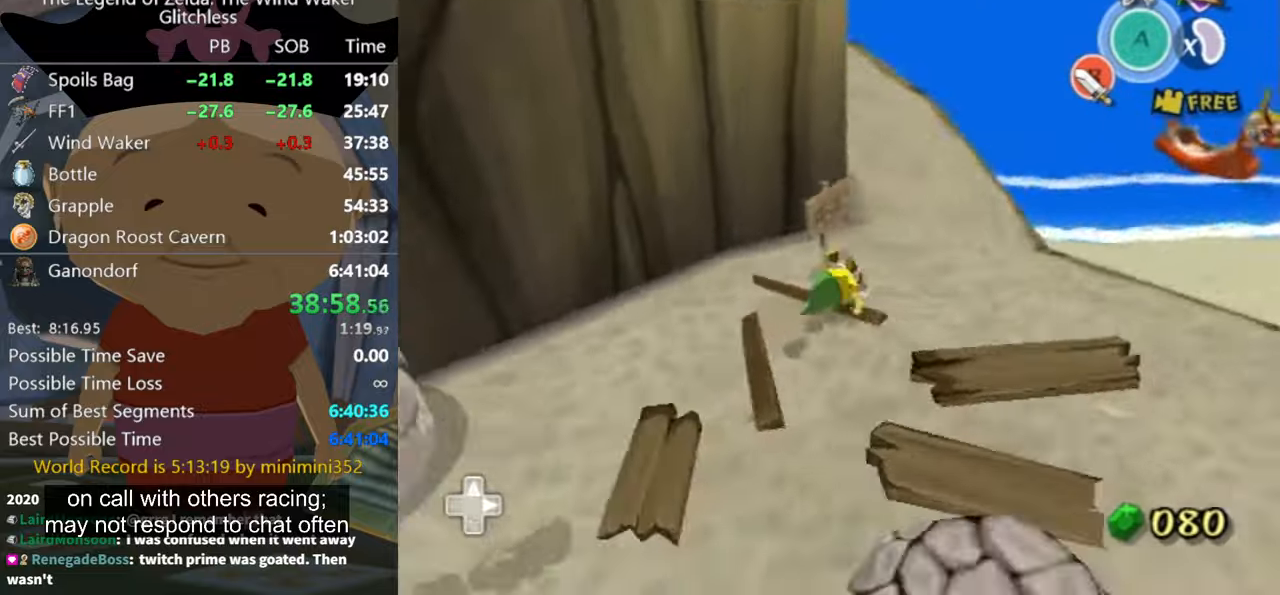
{"buttons": [], "left_stick": "up", "right_stick": "center", "button_events": []}
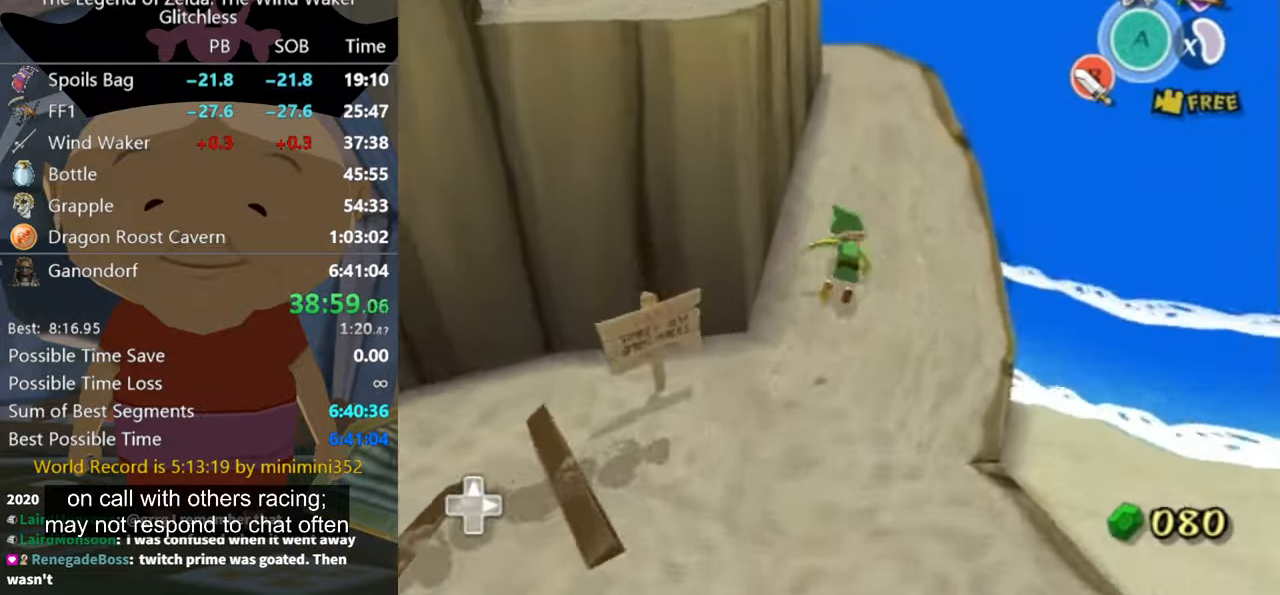
{"buttons": [], "left_stick": "up", "right_stick": "center", "button_events": []}
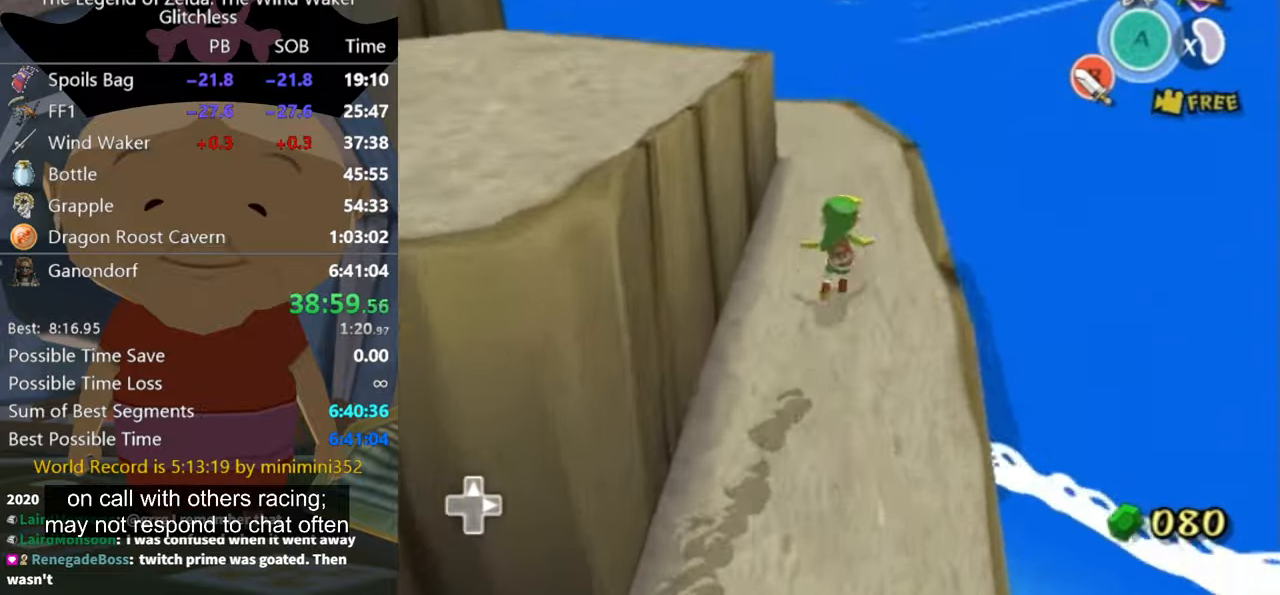
{"buttons": [], "left_stick": "up-right", "right_stick": "down-right", "button_events": []}
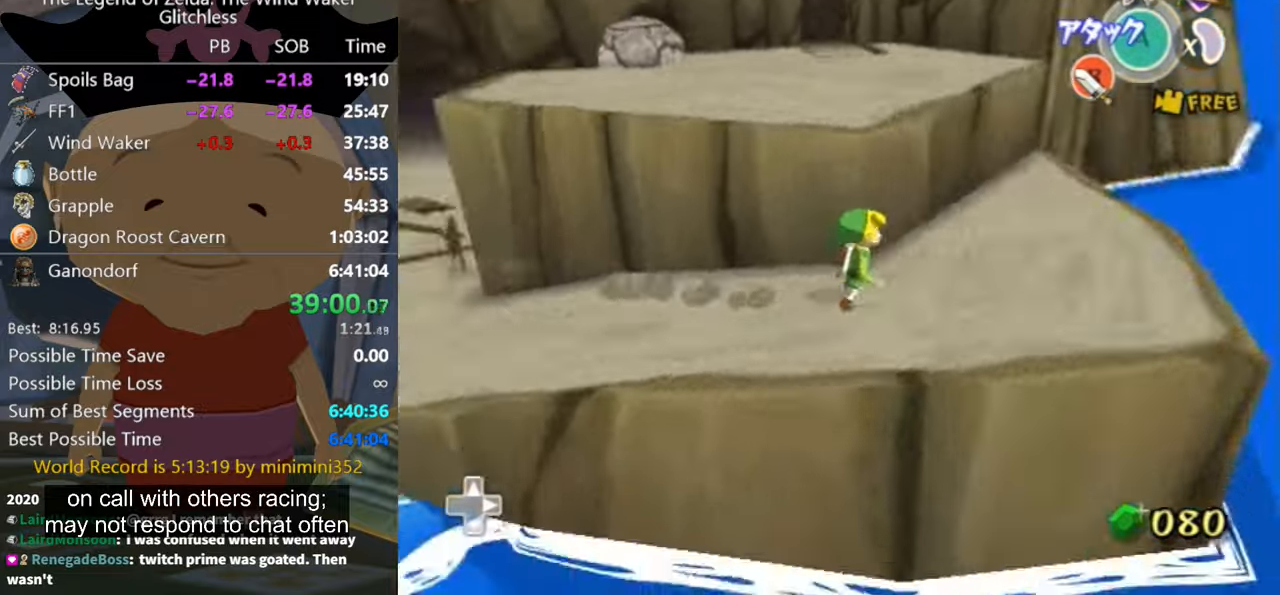
{"buttons": [], "left_stick": "up", "right_stick": "center", "button_events": []}